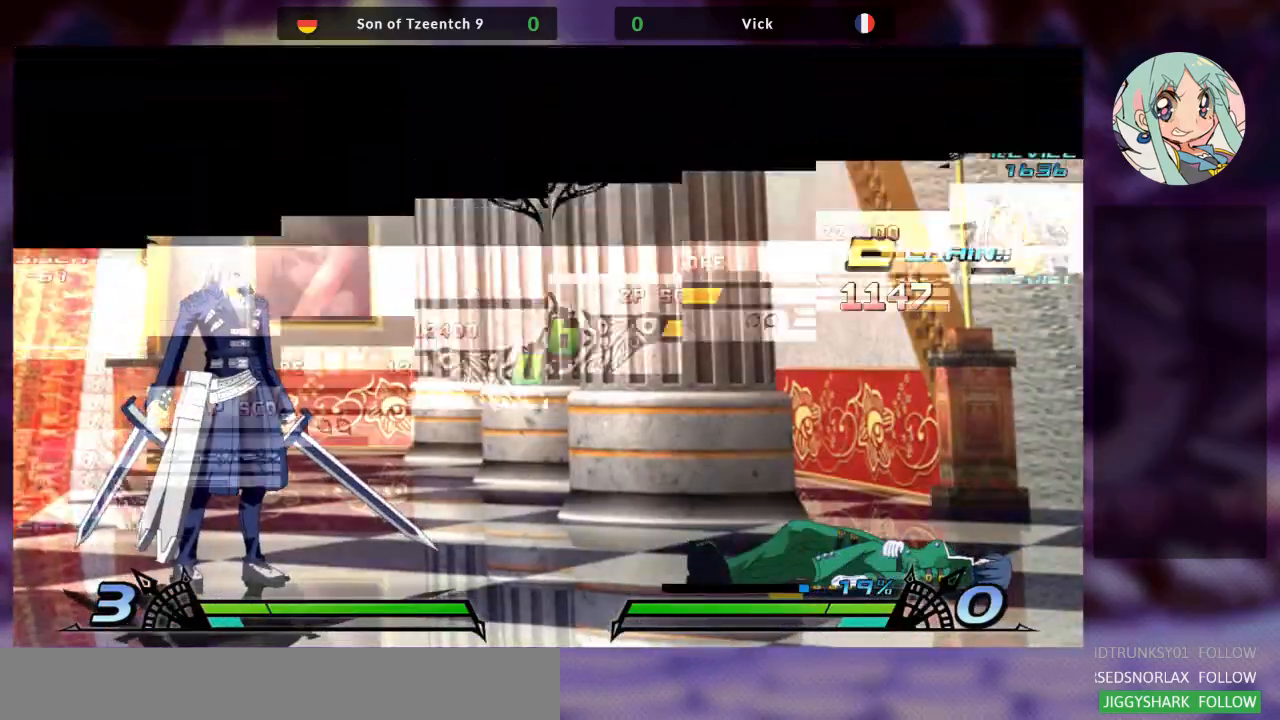
Gameplay with a controller (arcade stick); each line is a JSON object with the inputs held at the frame after it (dt_ms = milliseconds from this image to that frame). "events" lists button and stick changes between this image and that frame as [ms after this image, input, new state], when the widget could be followed in between. Not read: L3 R3.
{"dt_ms": 500, "buttons": [], "left_stick": "center", "events": []}
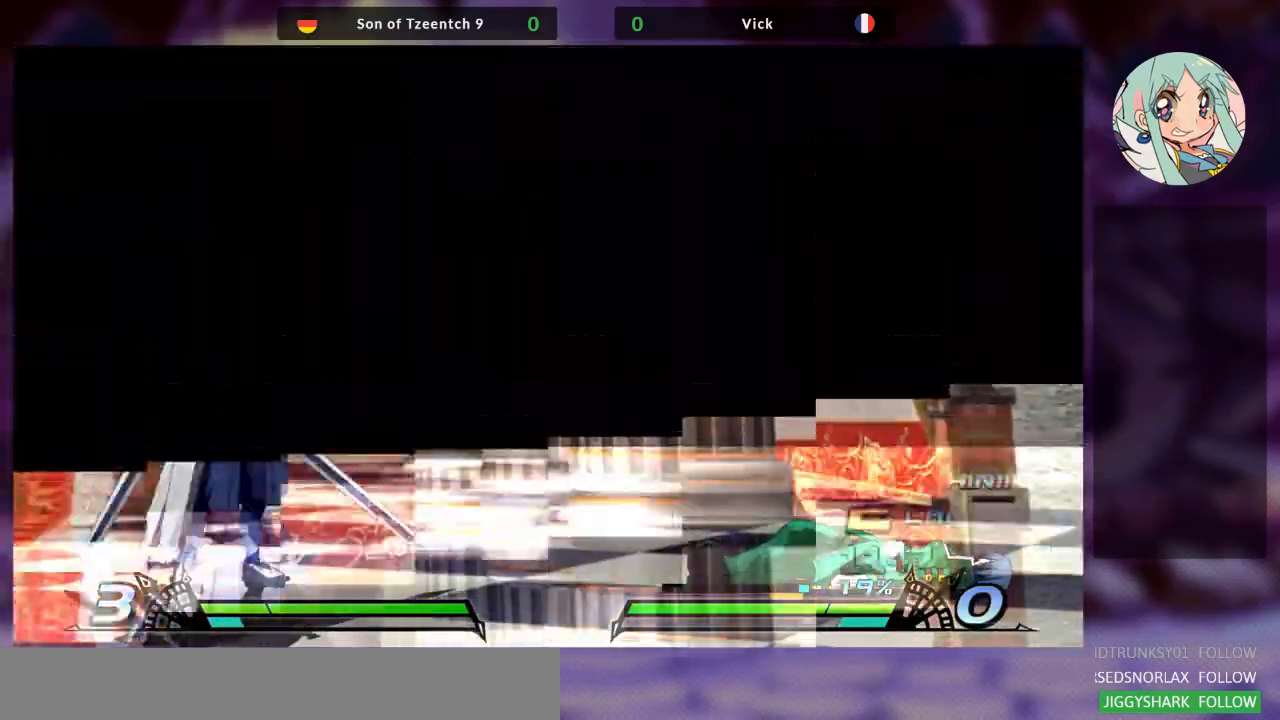
{"dt_ms": 500, "buttons": [], "left_stick": "center", "events": []}
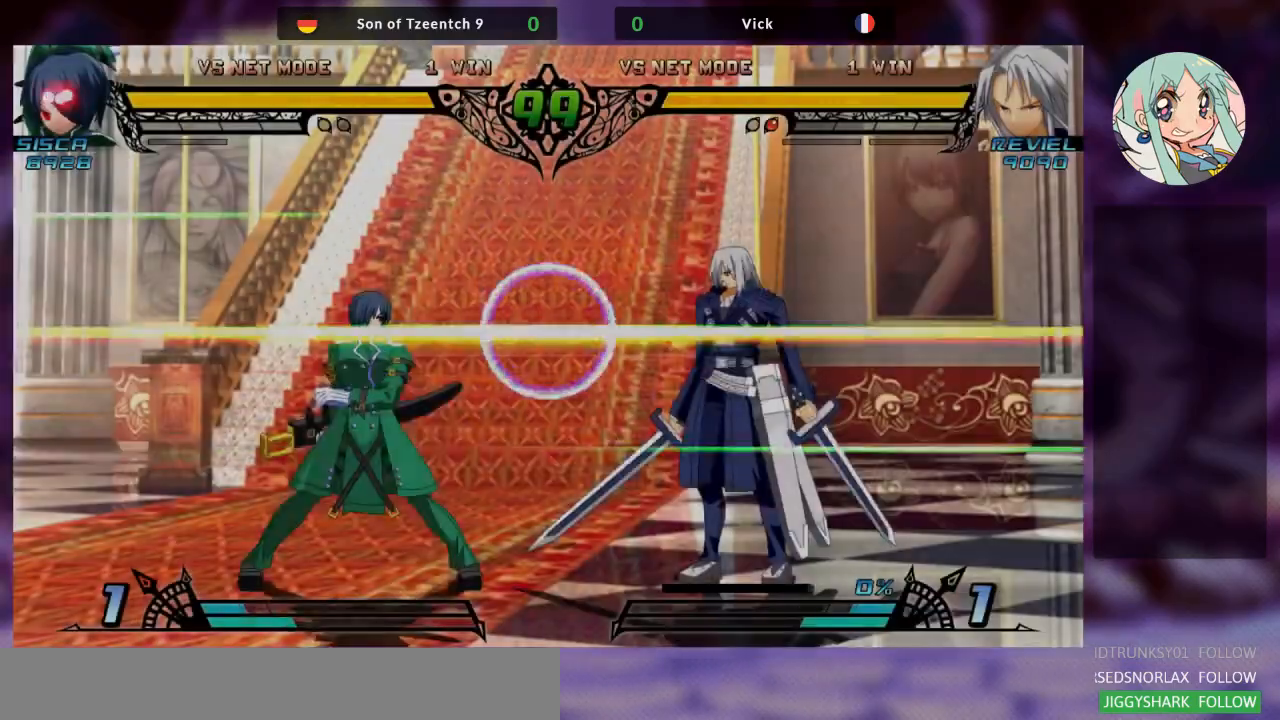
{"dt_ms": 500, "buttons": [], "left_stick": "center", "events": []}
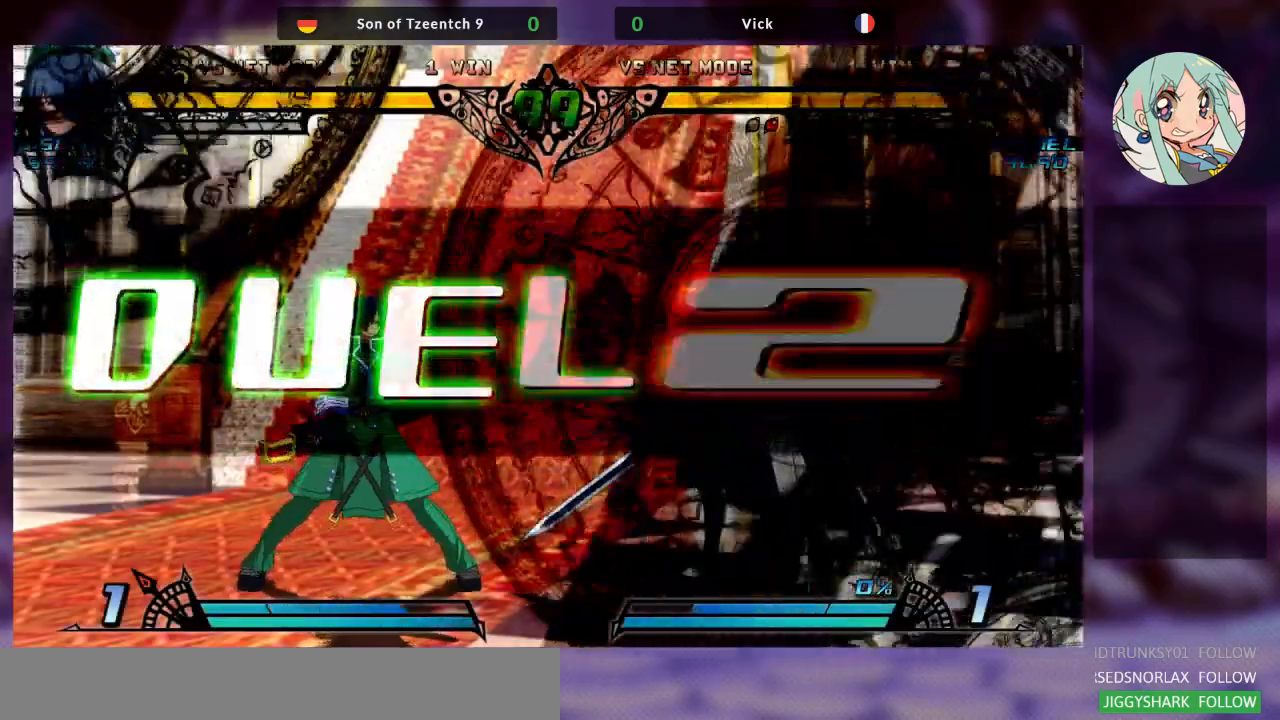
{"dt_ms": 1000, "buttons": [], "left_stick": "right"}
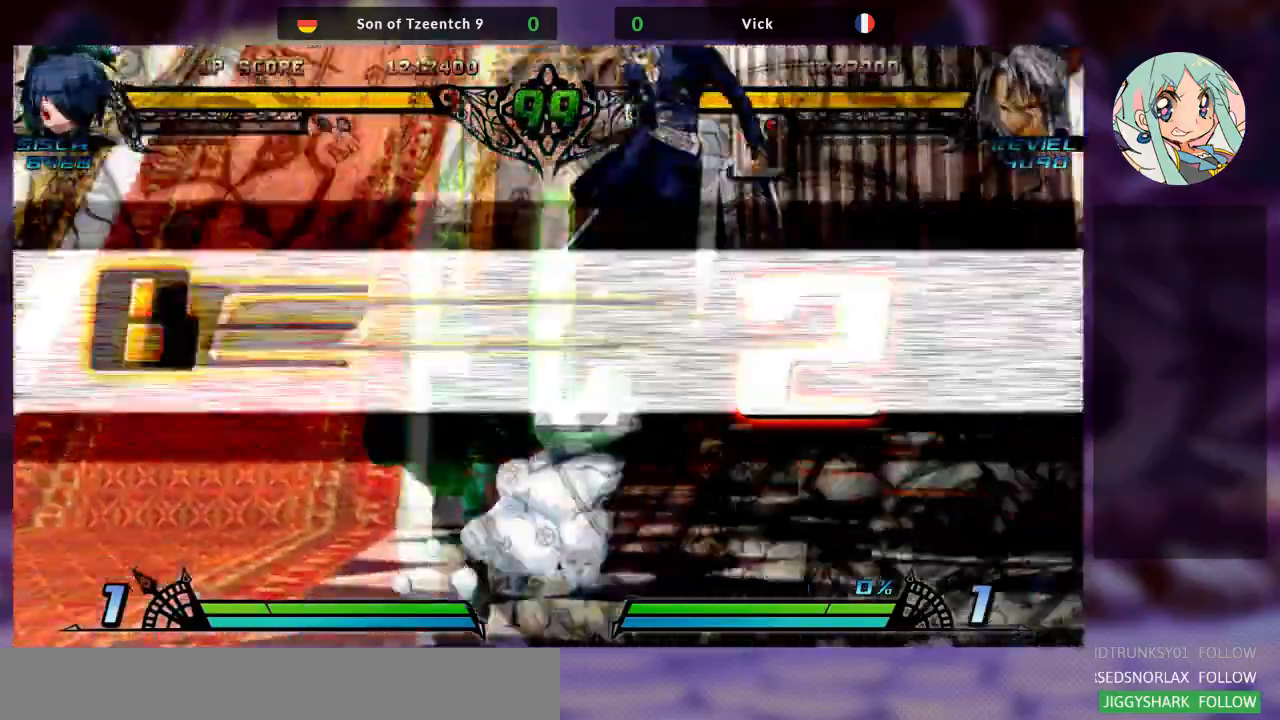
{"dt_ms": 500, "buttons": [], "left_stick": "center", "events": [[100, "SQUARE", "down"], [200, "left_stick", "center"], [233, "SQUARE", "up"], [400, "left_stick", "left"], [500, "left_stick", "center"]]}
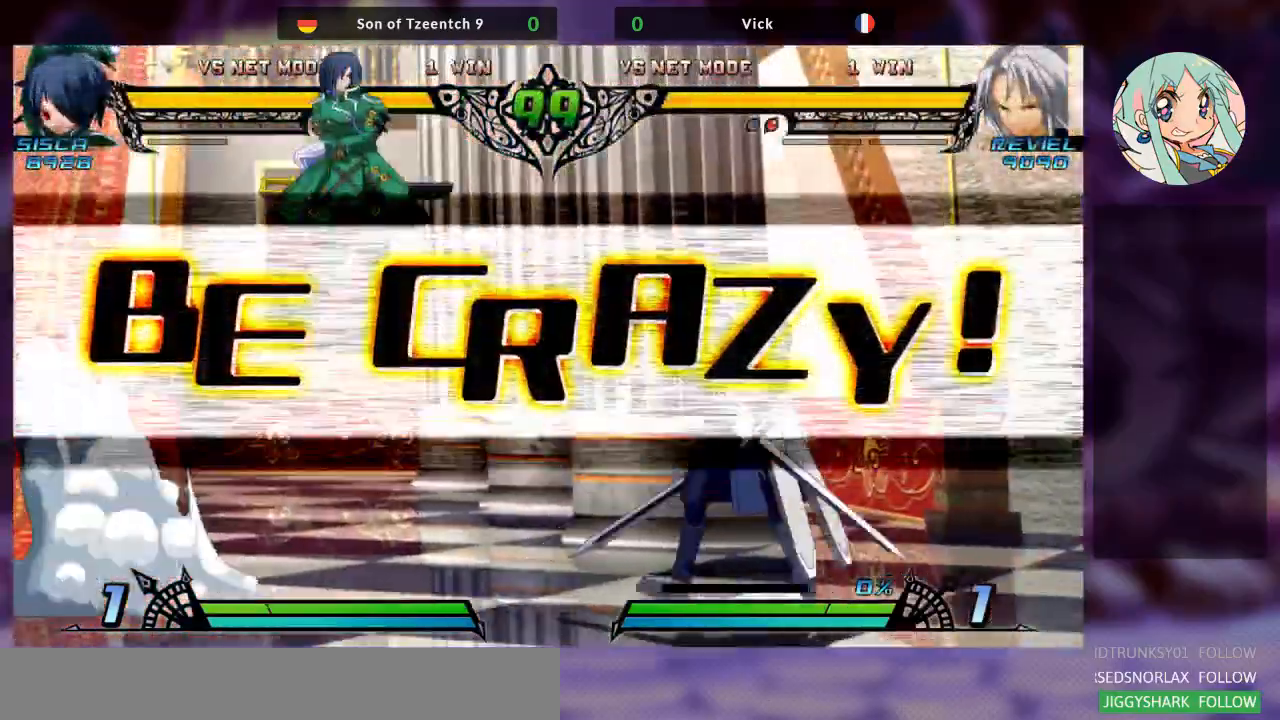
{"dt_ms": 500, "buttons": [], "left_stick": "left", "events": [[67, "left_stick", "left"], [167, "left_stick", "up-left"], [367, "left_stick", "center"], [433, "left_stick", "left"]]}
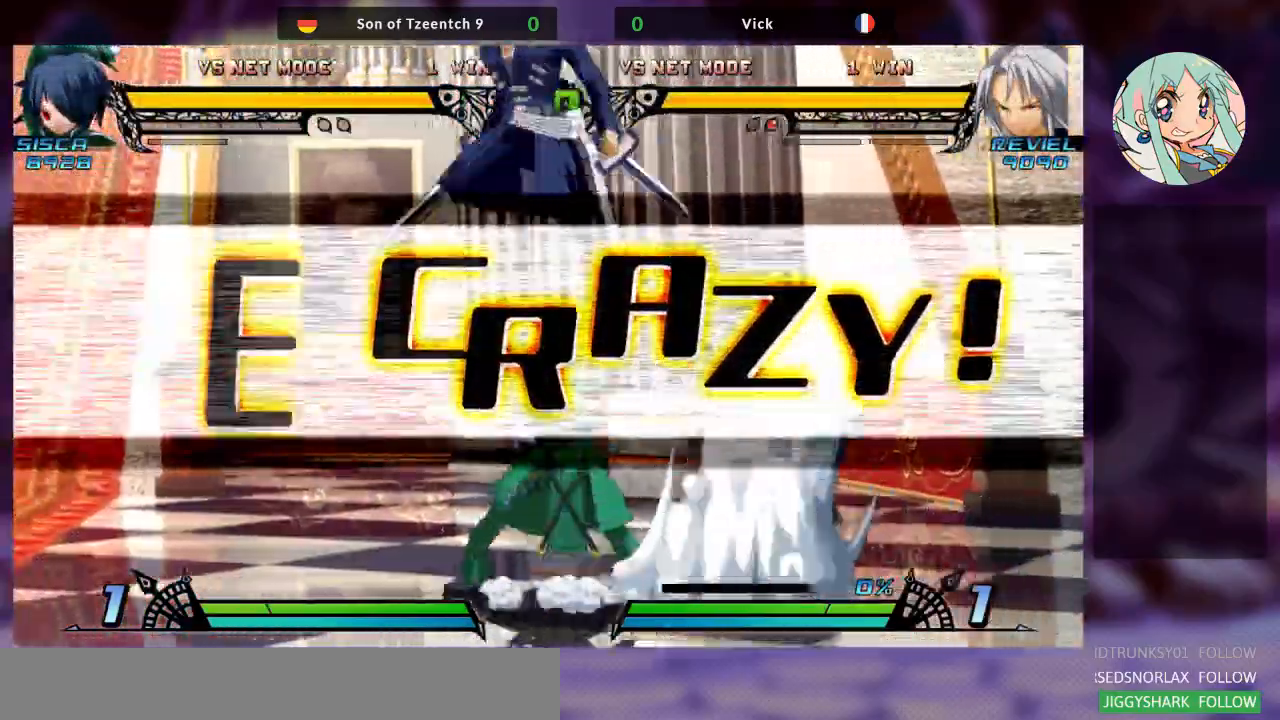
{"dt_ms": 500, "buttons": ["SQUARE"], "left_stick": "left", "events": [[33, "left_stick", "center"], [100, "left_stick", "left"], [467, "SQUARE", "down"]]}
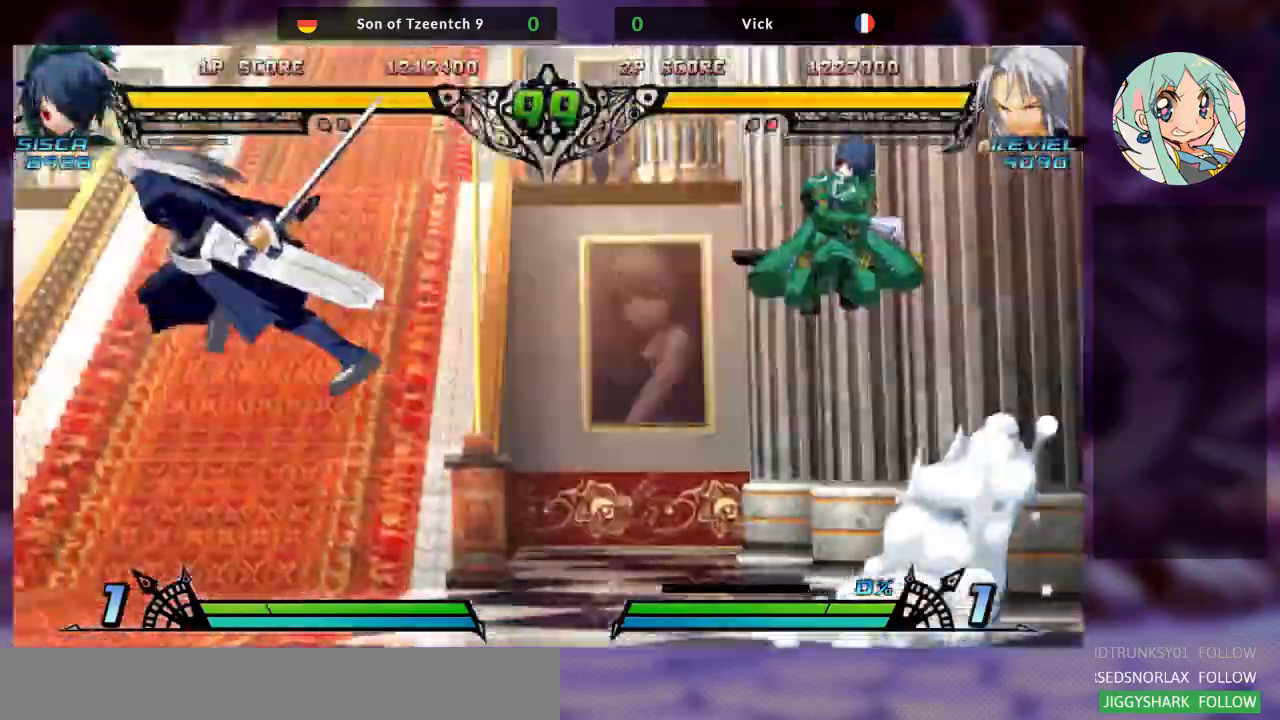
{"dt_ms": 500, "buttons": [], "left_stick": "center", "events": [[133, "SQUARE", "up"], [400, "left_stick", "up-left"], [500, "left_stick", "center"]]}
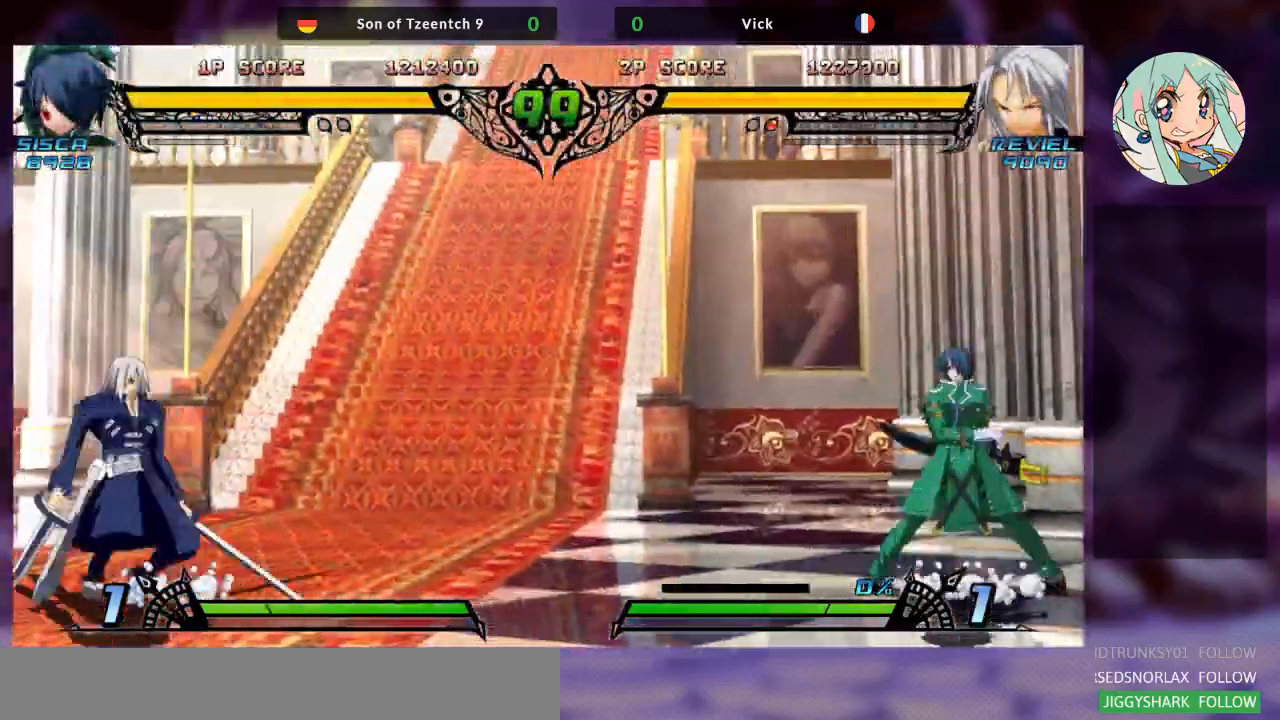
{"dt_ms": 500, "buttons": [], "left_stick": "center"}
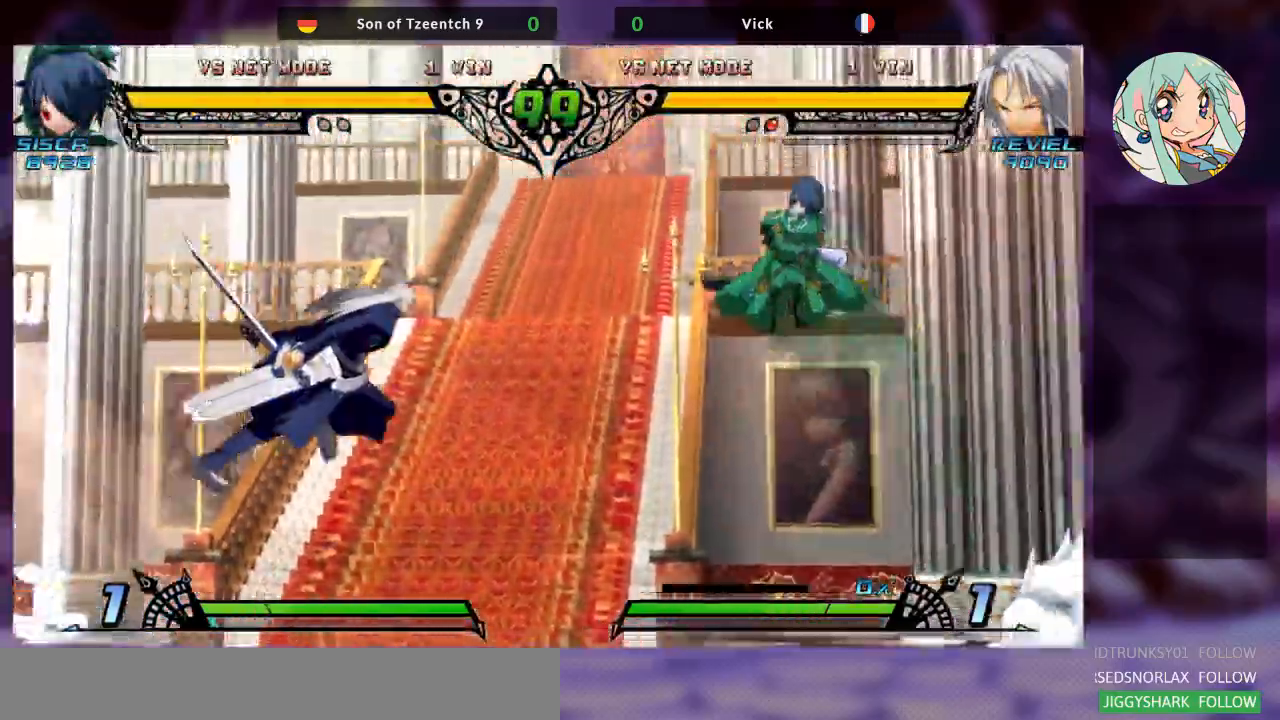
{"dt_ms": 500, "buttons": [], "left_stick": "up-right", "events": [[33, "R1", "down"], [133, "R1", "up"], [400, "left_stick", "up-right"]]}
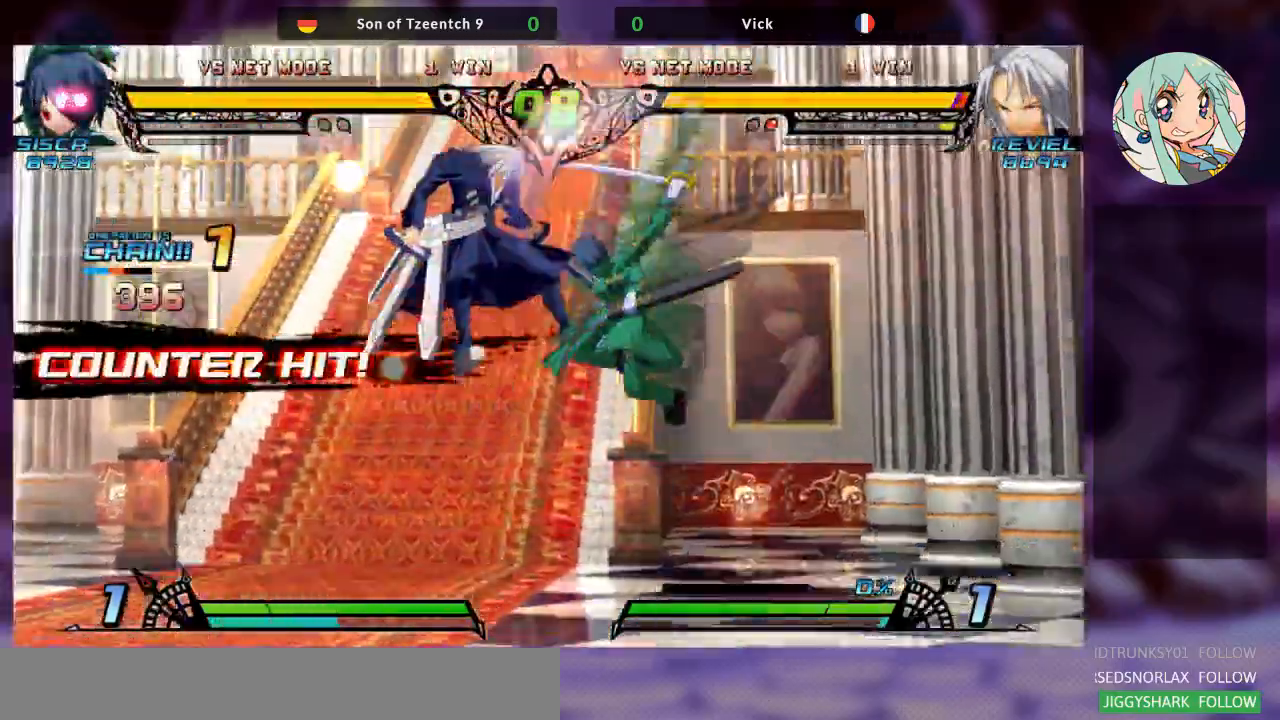
{"dt_ms": 500, "buttons": ["CROSS", "SQUARE"], "left_stick": "right", "events": [[233, "SQUARE", "down"], [367, "SQUARE", "up"], [367, "TRIANGLE", "down"], [367, "left_stick", "right"], [467, "CROSS", "down"], [467, "SQUARE", "down"], [500, "TRIANGLE", "up"]]}
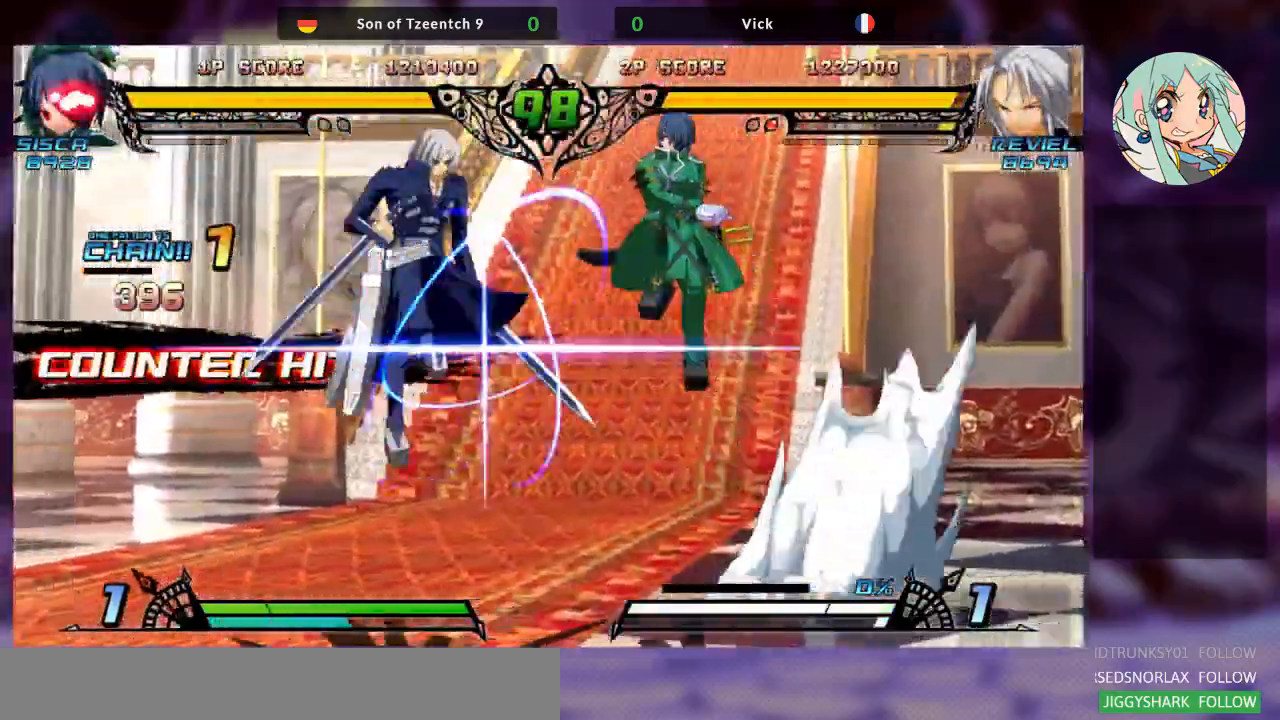
{"dt_ms": 500, "buttons": ["SQUARE"], "left_stick": "left", "events": [[33, "SQUARE", "up"], [100, "CROSS", "up"], [133, "left_stick", "center"], [200, "left_stick", "left"], [433, "SQUARE", "down"]]}
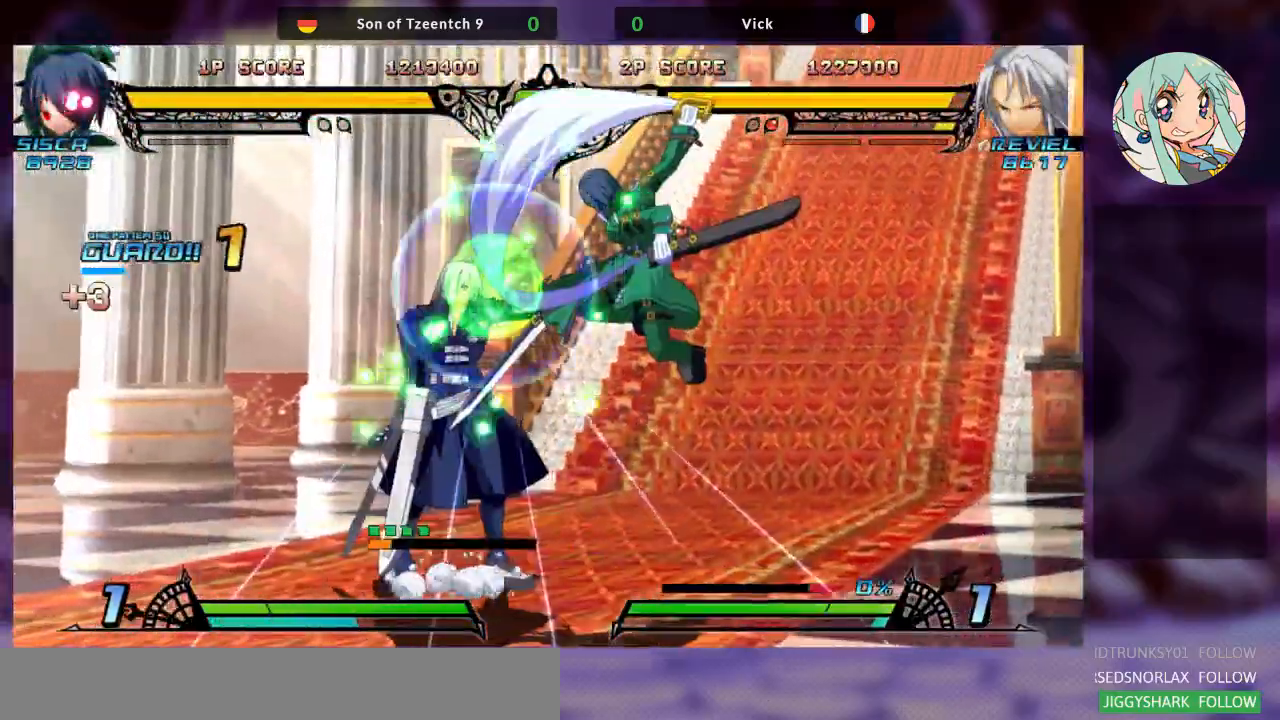
{"dt_ms": 1000, "buttons": ["R1"], "left_stick": "down-left"}
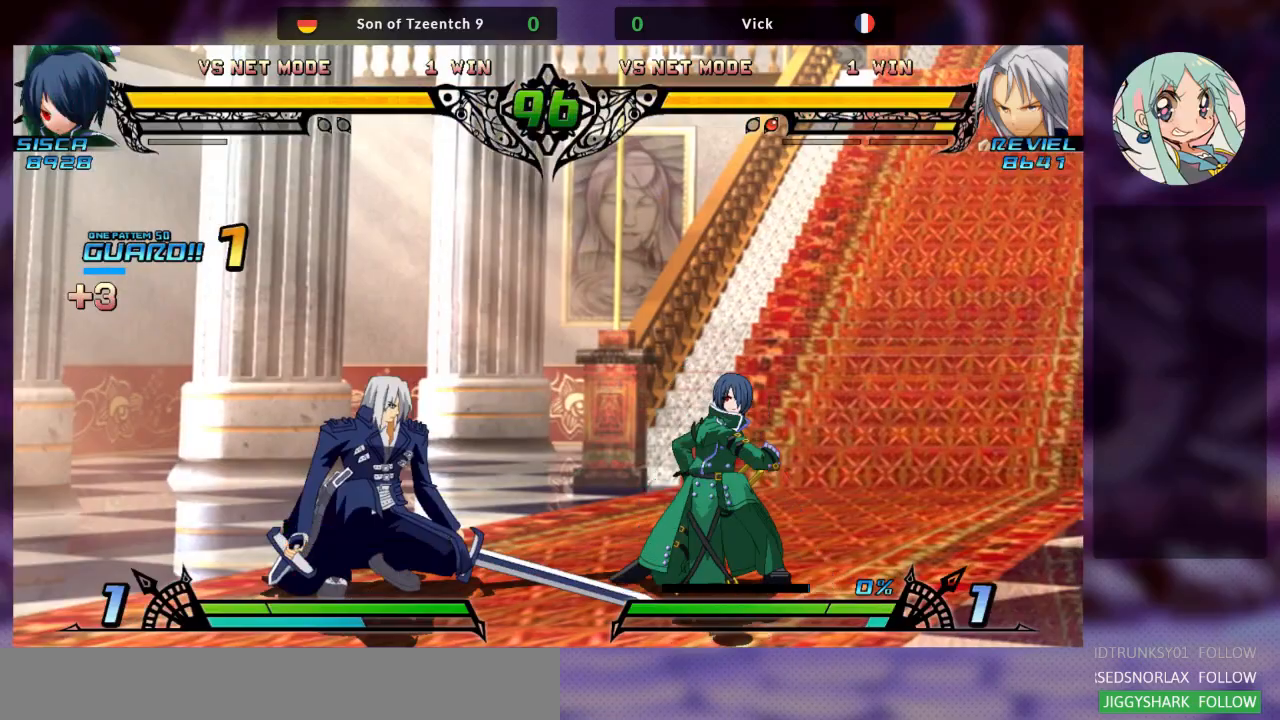
{"dt_ms": 500, "buttons": [], "left_stick": "center", "events": [[33, "left_stick", "left"], [133, "R1", "up"], [167, "left_stick", "center"], [267, "left_stick", "down"], [367, "left_stick", "right"], [400, "TRIANGLE", "down"], [467, "TRIANGLE", "up"], [500, "left_stick", "center"]]}
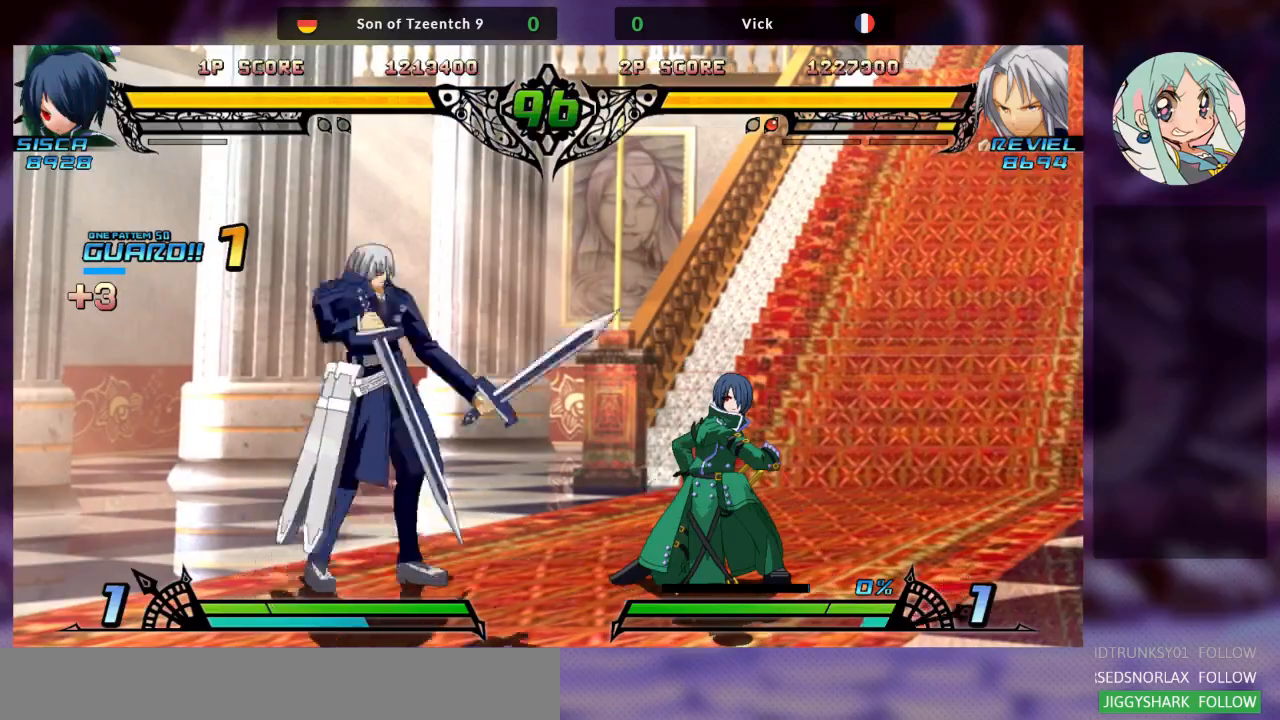
{"dt_ms": 500, "buttons": [], "left_stick": "left", "events": [[67, "left_stick", "left"]]}
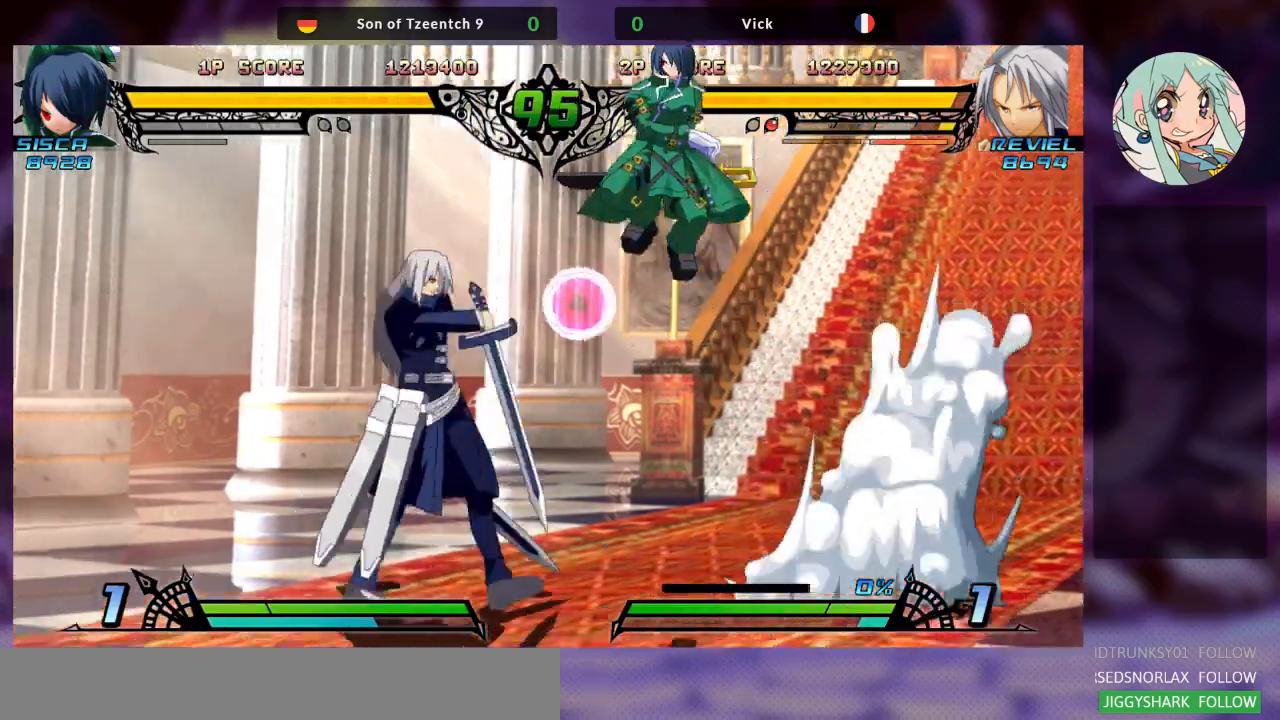
{"dt_ms": 500, "buttons": ["SQUARE"], "left_stick": "left", "events": [[433, "SQUARE", "down"]]}
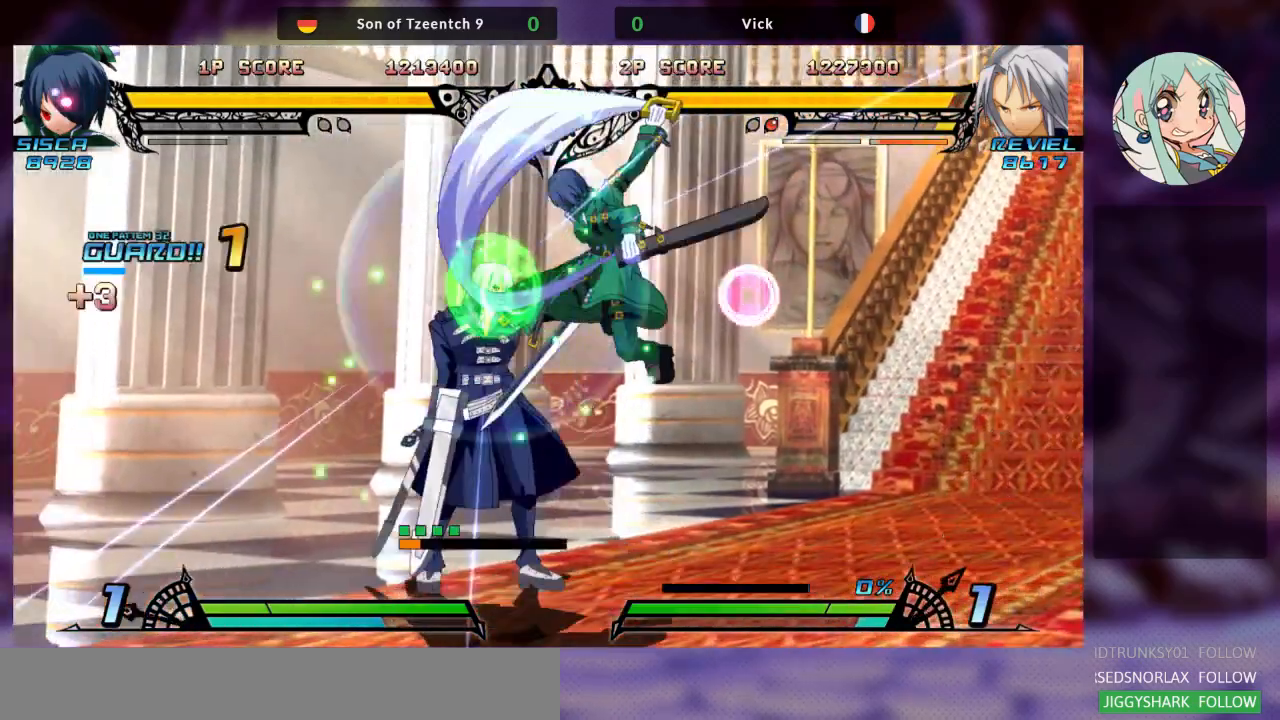
{"dt_ms": 500, "buttons": [], "left_stick": "down-left", "events": [[33, "SQUARE", "up"], [33, "left_stick", "down-left"], [133, "SQUARE", "down"], [233, "SQUARE", "up"], [300, "SQUARE", "down"], [400, "SQUARE", "up"]]}
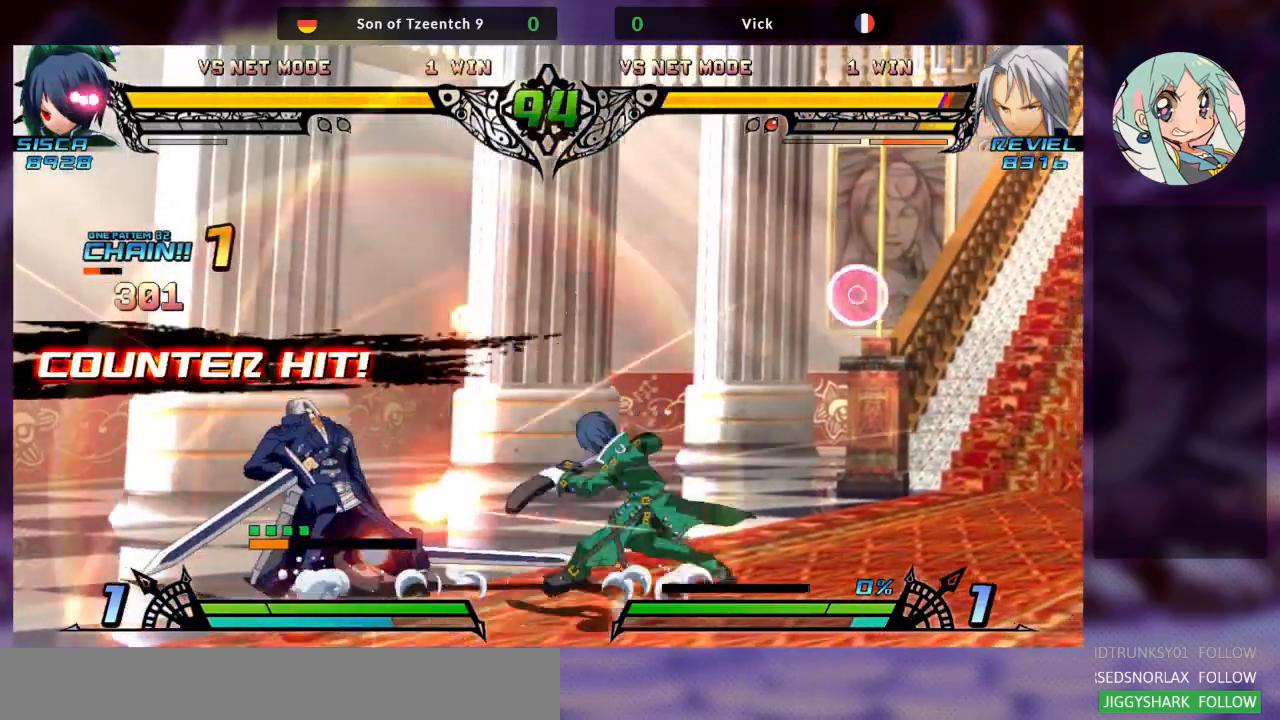
{"dt_ms": 500, "buttons": [], "left_stick": "down-left", "events": []}
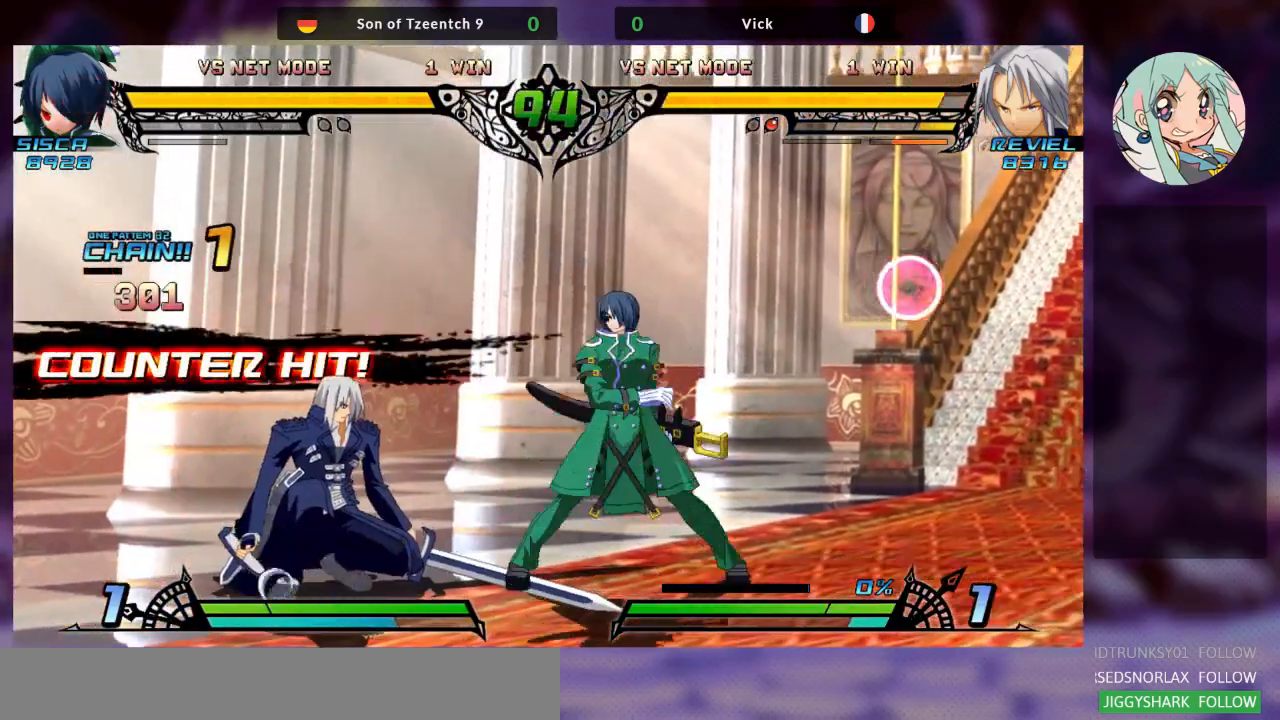
{"dt_ms": 500, "buttons": ["SQUARE"], "left_stick": "down-left", "events": [[433, "SQUARE", "down"]]}
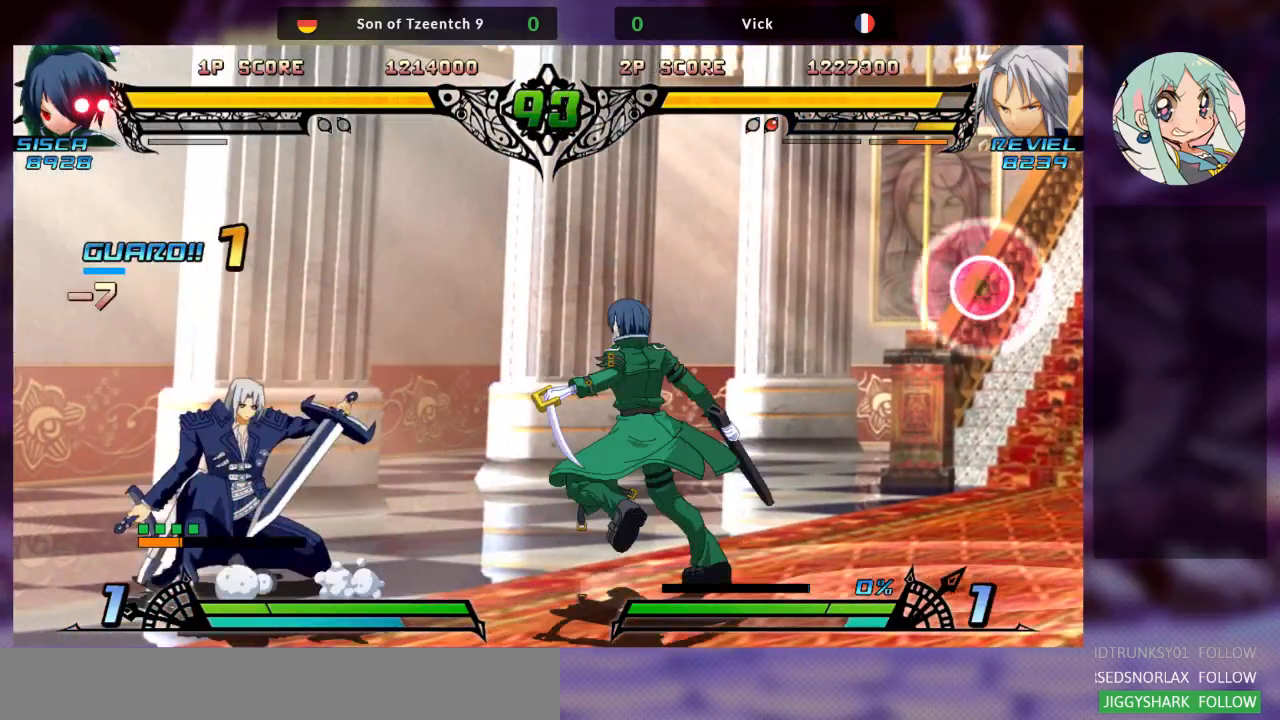
{"dt_ms": 500, "buttons": [], "left_stick": "down-left", "events": [[33, "SQUARE", "up"]]}
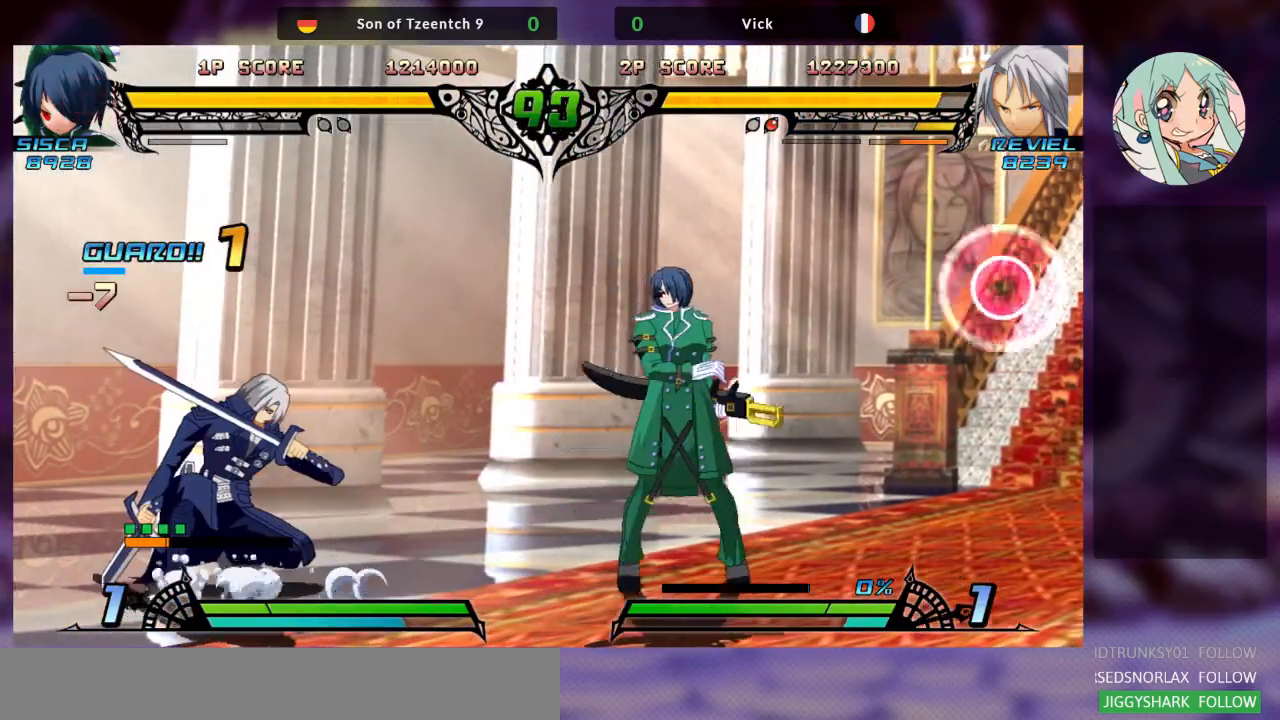
{"dt_ms": 1000, "buttons": [], "left_stick": "left"}
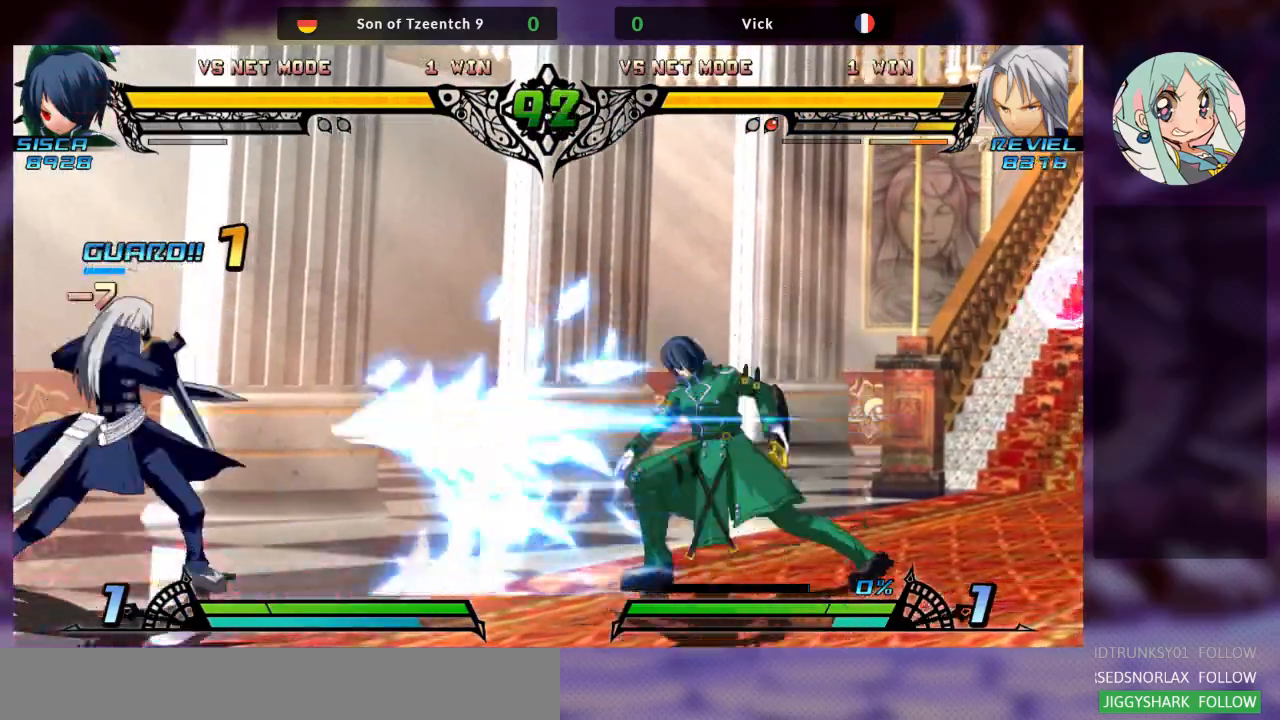
{"dt_ms": 500, "buttons": [], "left_stick": "center", "events": [[267, "left_stick", "down-left"], [500, "left_stick", "center"]]}
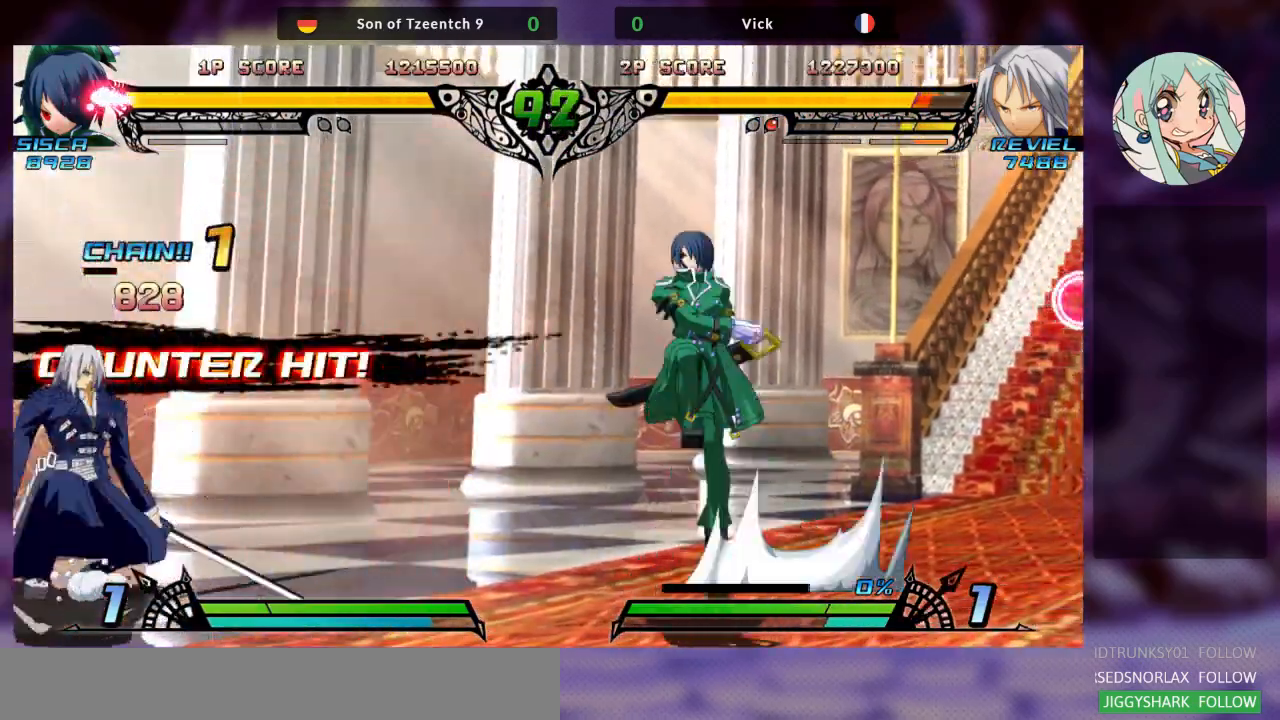
{"dt_ms": 500, "buttons": [], "left_stick": "center", "events": [[67, "left_stick", "right"], [133, "left_stick", "up-right"], [367, "R1", "down"], [433, "left_stick", "center"], [500, "R1", "up"]]}
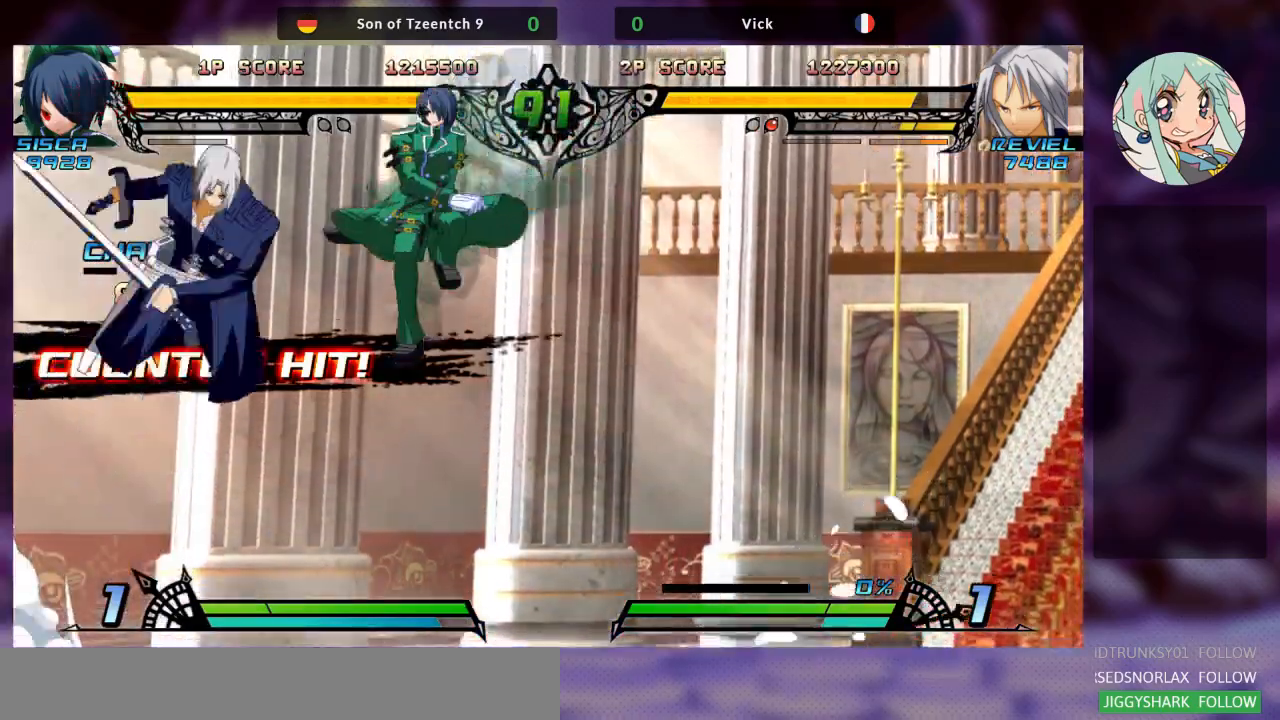
{"dt_ms": 500, "buttons": ["SQUARE"], "left_stick": "center", "events": [[67, "R1", "down"], [167, "R1", "up"], [400, "SQUARE", "down"]]}
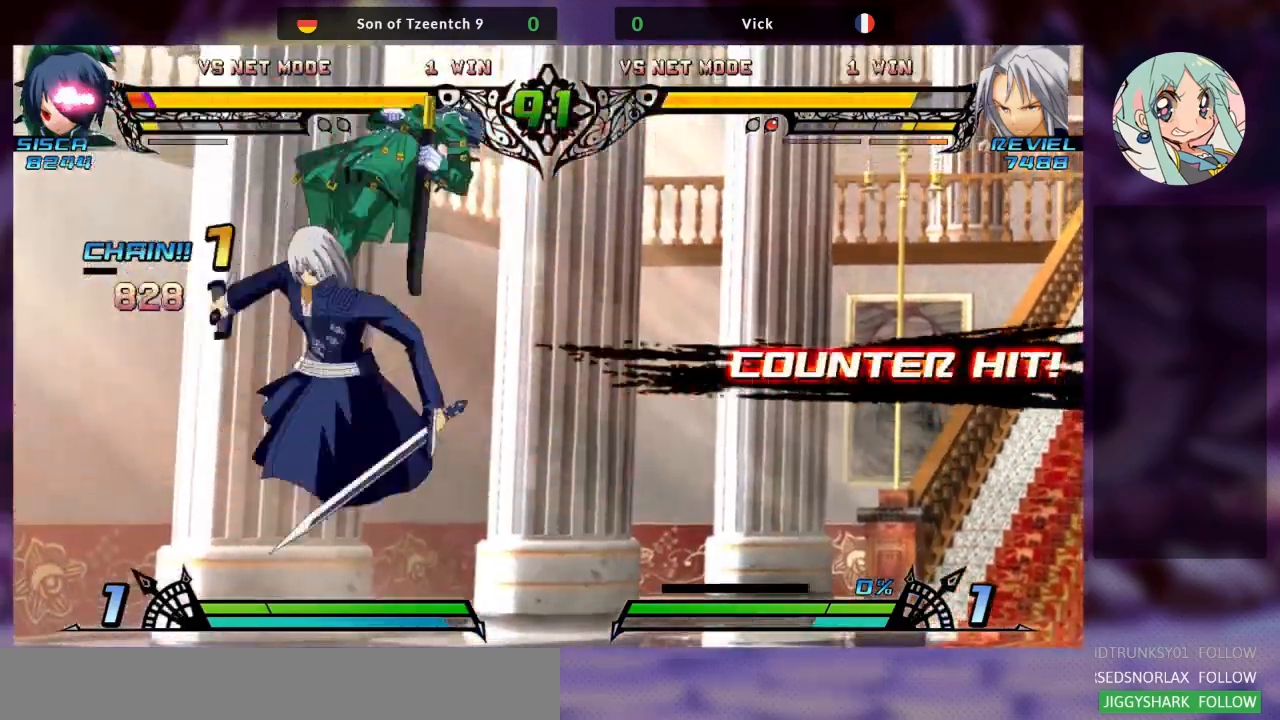
{"dt_ms": 500, "buttons": ["TRIANGLE"], "left_stick": "center", "events": [[67, "SQUARE", "up"], [300, "SQUARE", "down"], [400, "SQUARE", "up"], [500, "TRIANGLE", "down"]]}
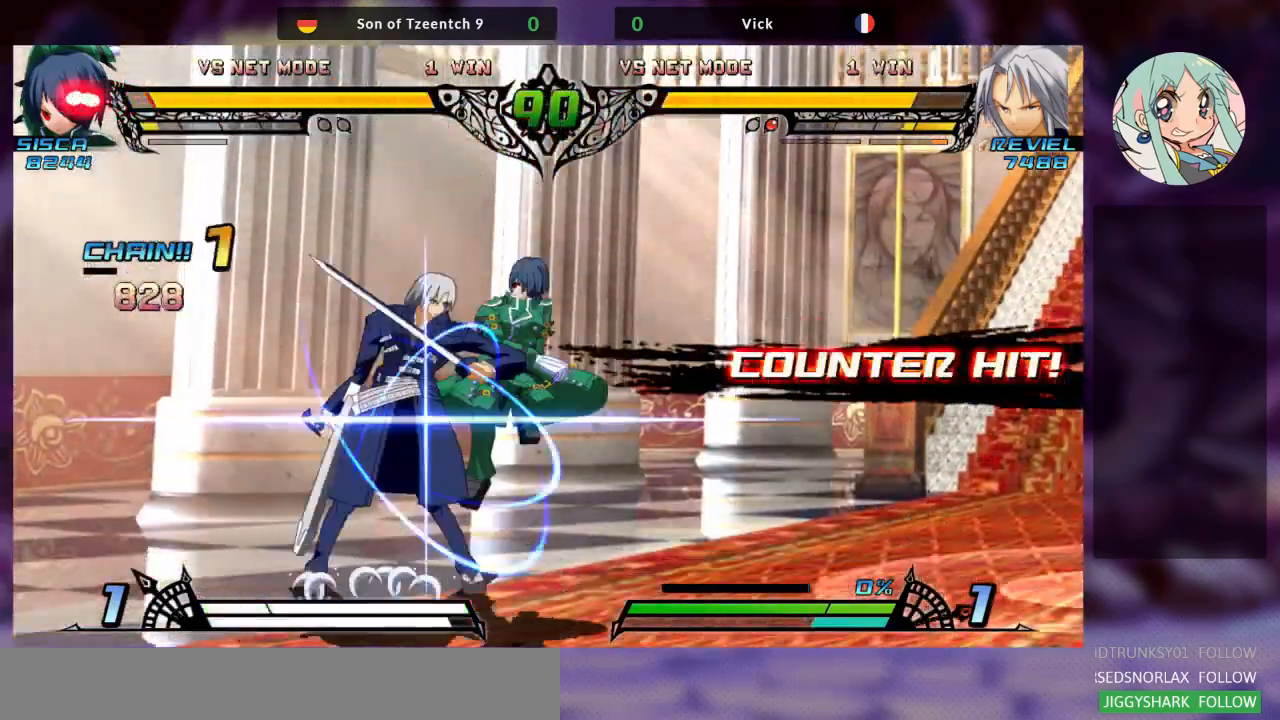
{"dt_ms": 500, "buttons": [], "left_stick": "left", "events": [[133, "TRIANGLE", "up"], [500, "left_stick", "left"]]}
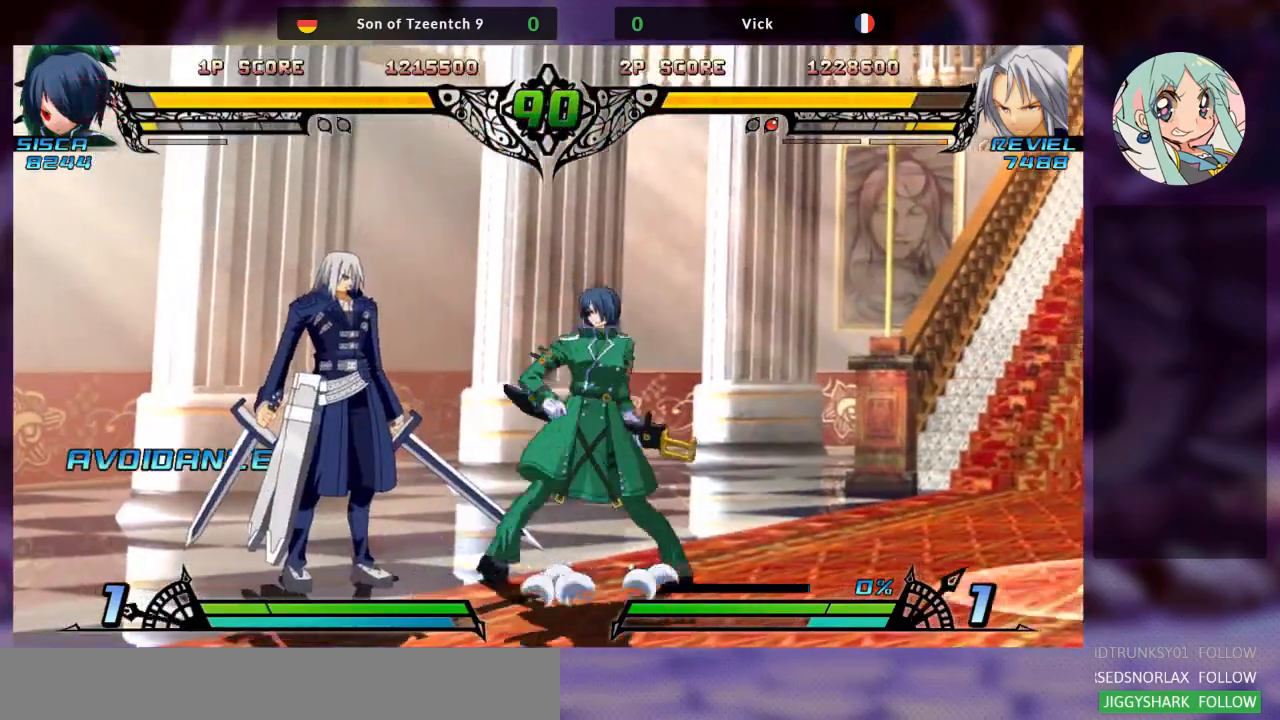
{"dt_ms": 500, "buttons": [], "left_stick": "left", "events": [[333, "SQUARE", "down"], [467, "SQUARE", "up"]]}
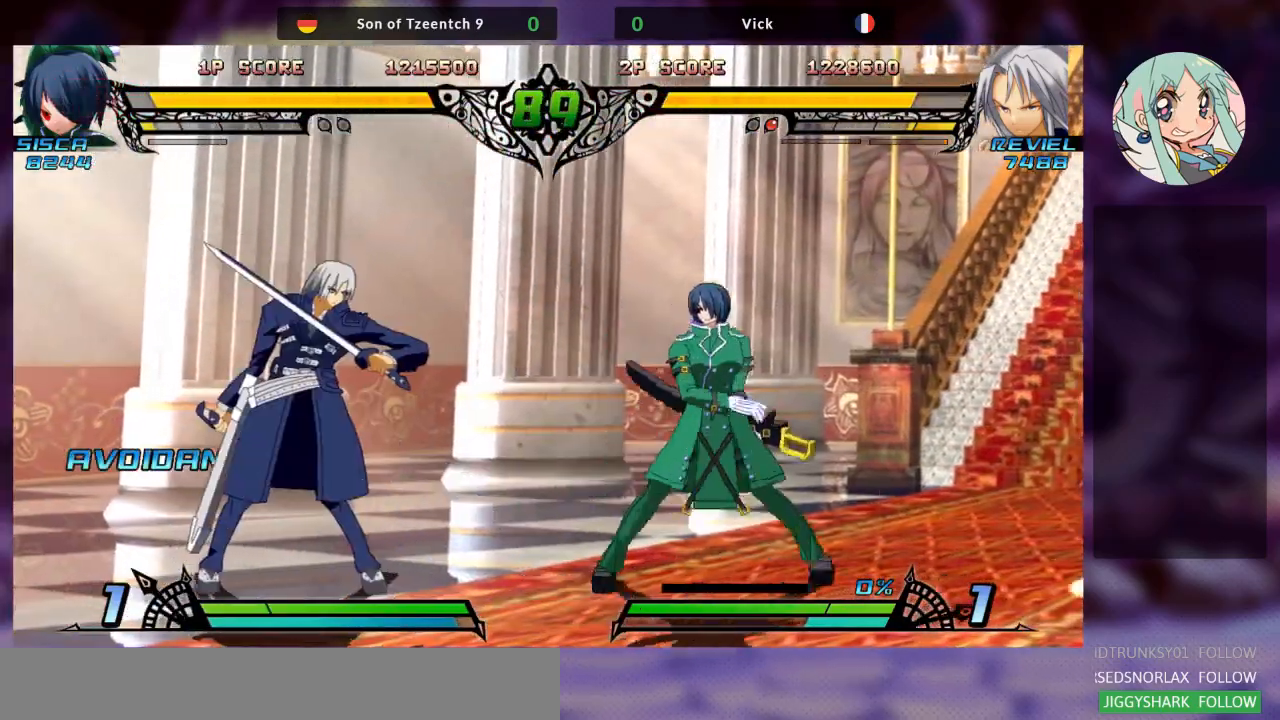
{"dt_ms": 500, "buttons": [], "left_stick": "left", "events": []}
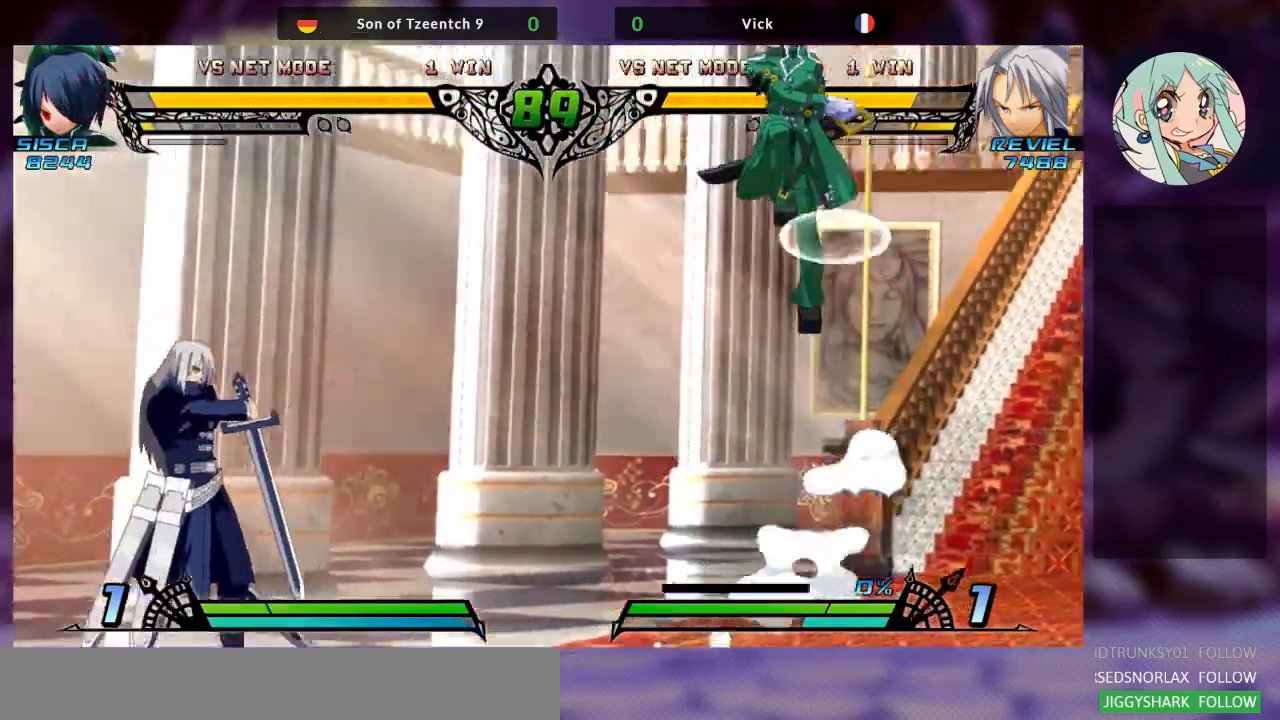
{"dt_ms": 500, "buttons": [], "left_stick": "left", "events": [[100, "left_stick", "center"], [433, "left_stick", "left"]]}
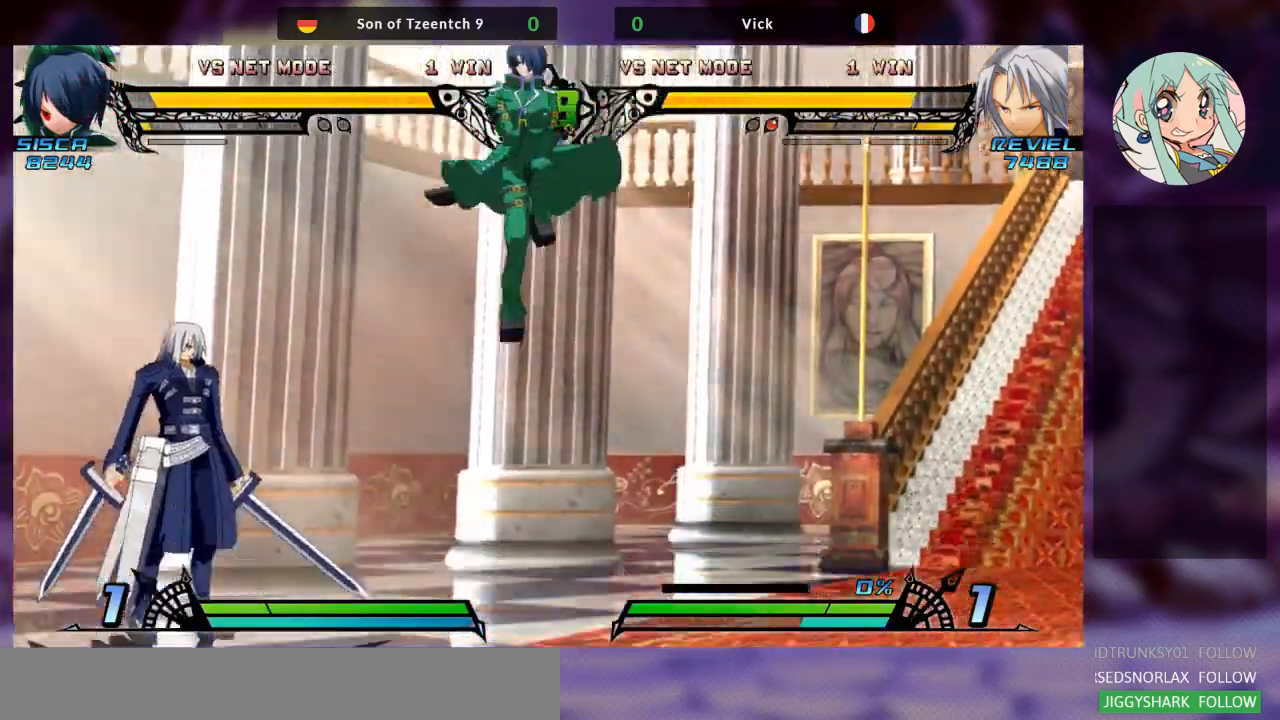
{"dt_ms": 500, "buttons": [], "left_stick": "up-right", "events": [[133, "left_stick", "right"], [200, "left_stick", "up-right"]]}